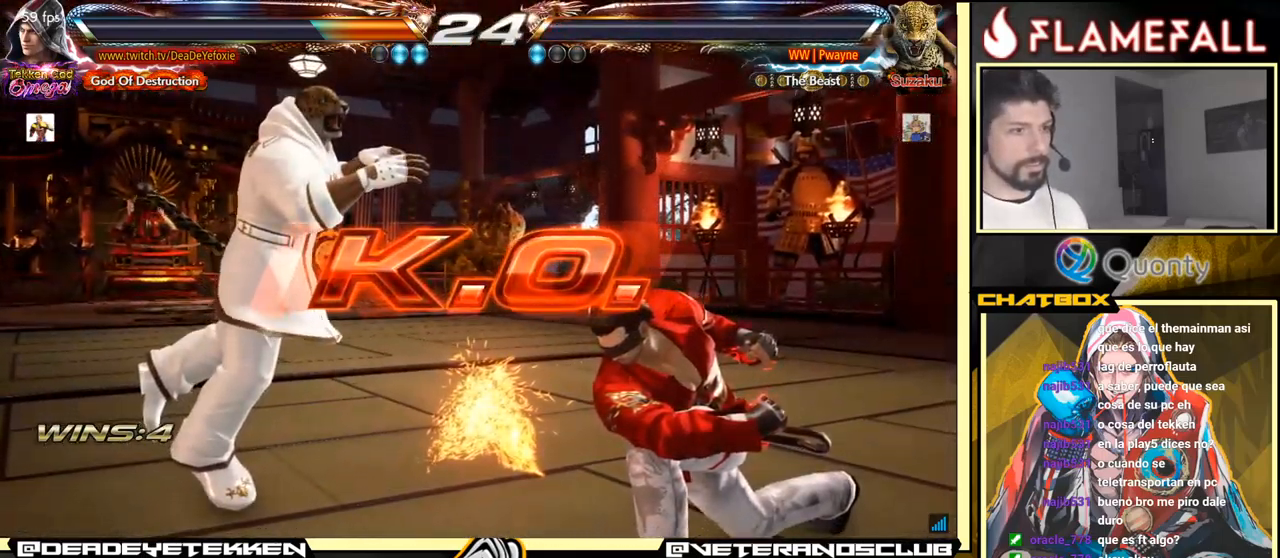
Gameplay with a controller (arcade stick); each line is a JSON object with the inputs held at the frame after it. "events" lists button and stick changes between this image and that frame as [ms after this image, input, new state], when the widget could be followed in between. Not read: L3 R3.
{"buttons": [], "left_stick": "center", "events": []}
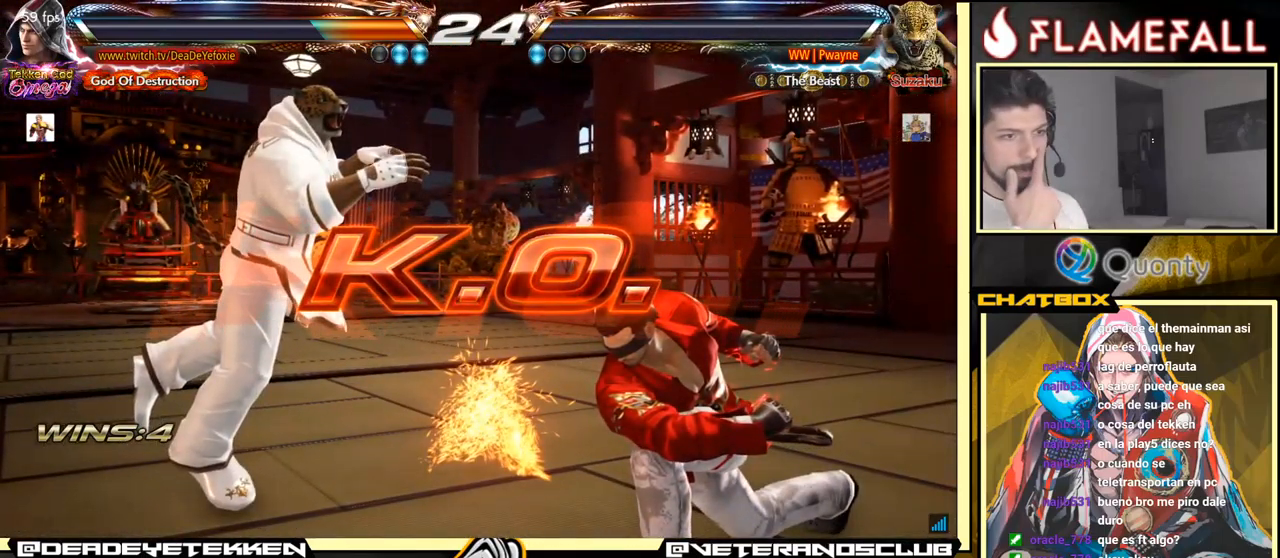
{"buttons": [], "left_stick": "right", "events": [[450, "left_stick", "right"]]}
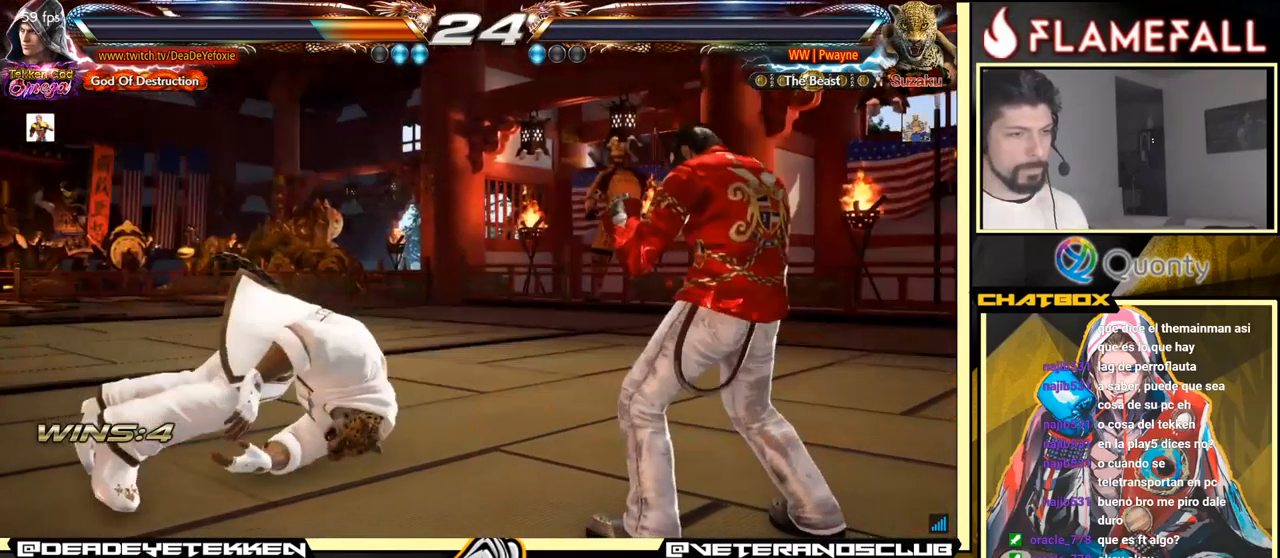
{"buttons": [], "left_stick": "down-right", "events": [[201, "left_stick", "down-right"], [301, "left_stick", "right"], [467, "left_stick", "down-right"]]}
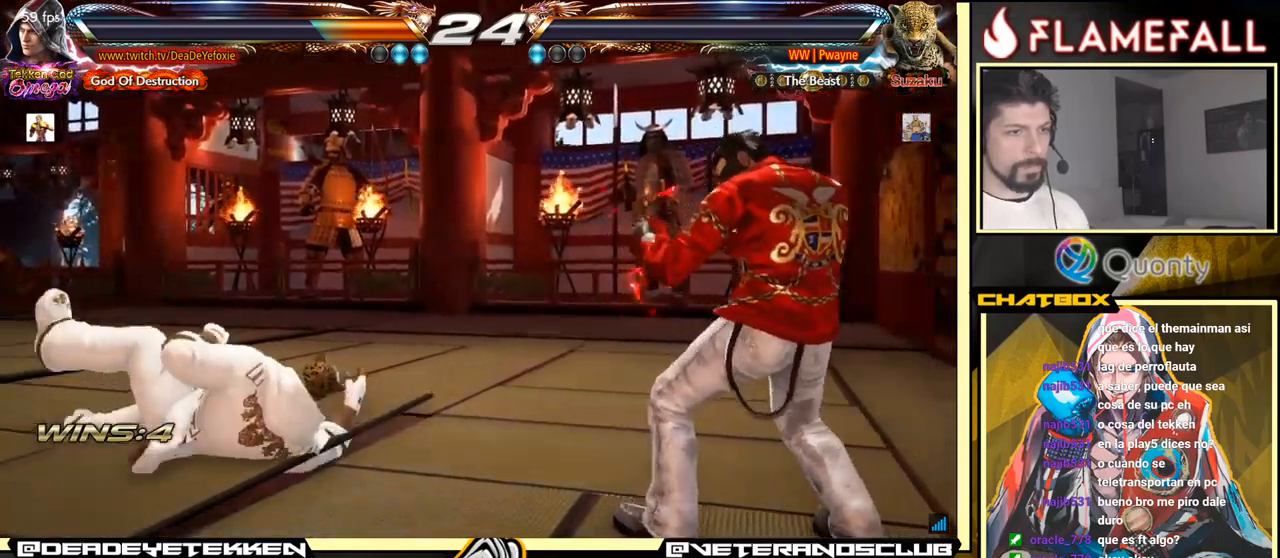
{"buttons": [], "left_stick": "right", "events": [[66, "left_stick", "right"], [383, "left_stick", "center"], [433, "left_stick", "right"]]}
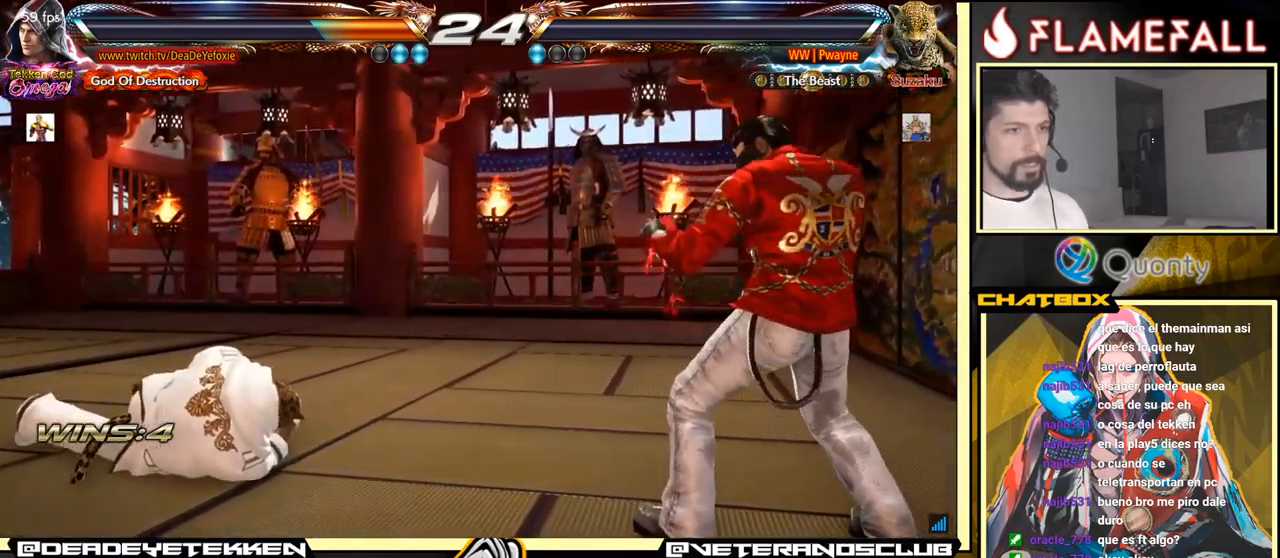
{"buttons": [], "left_stick": "center", "events": [[50, "left_stick", "down-right"], [216, "left_stick", "center"]]}
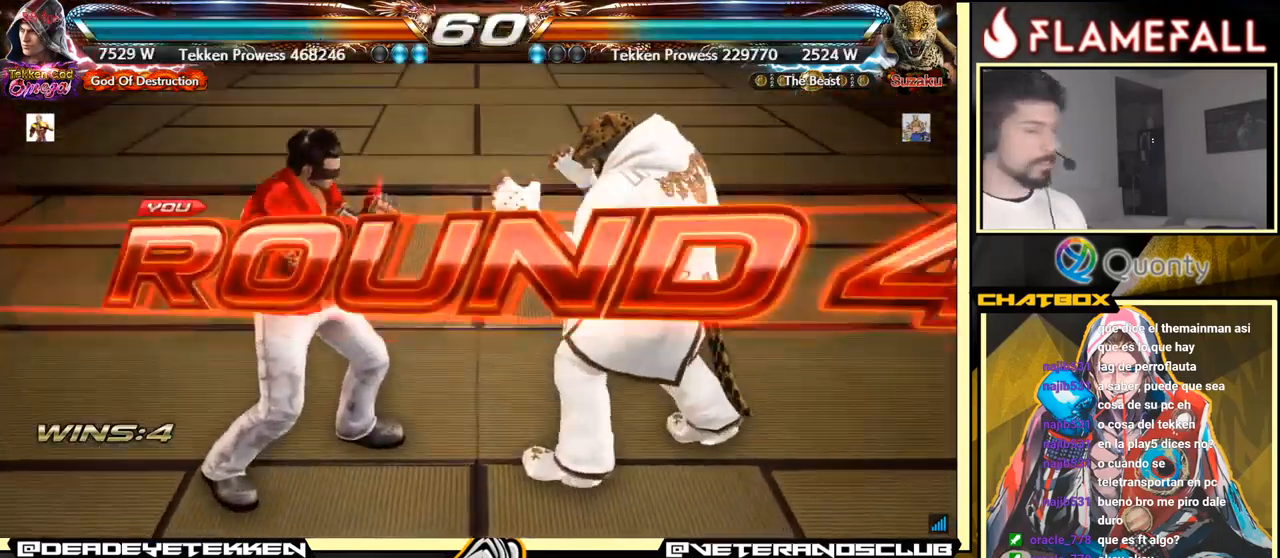
{"buttons": [], "left_stick": "down-left", "events": [[33, "left_stick", "down"], [283, "left_stick", "center"], [416, "left_stick", "down"], [500, "left_stick", "down-left"]]}
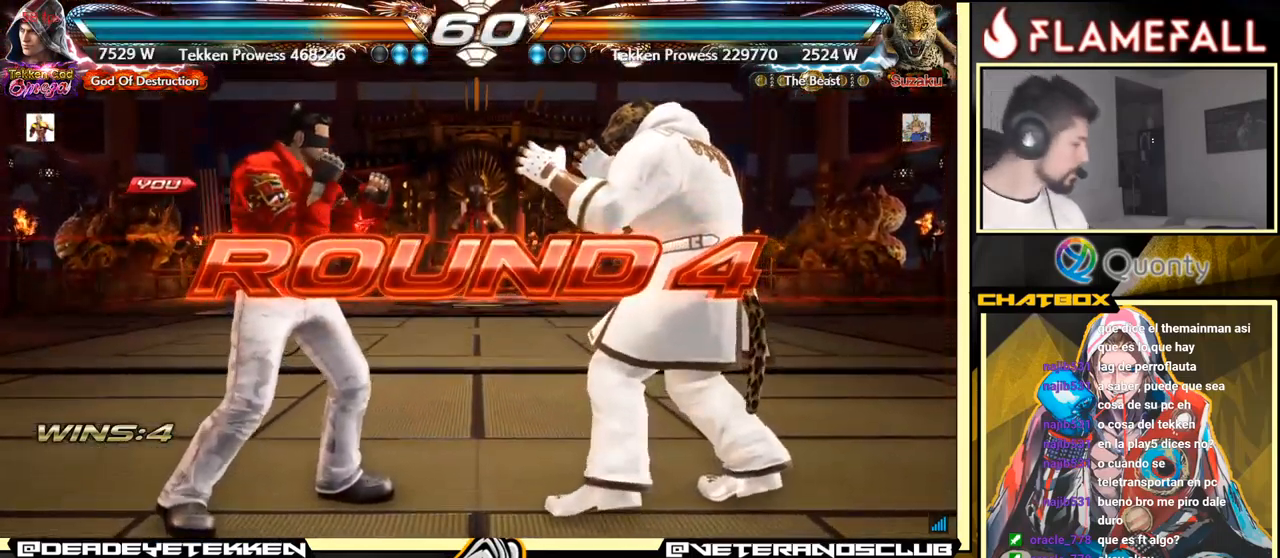
{"buttons": [], "left_stick": "down", "events": [[466, "left_stick", "down"]]}
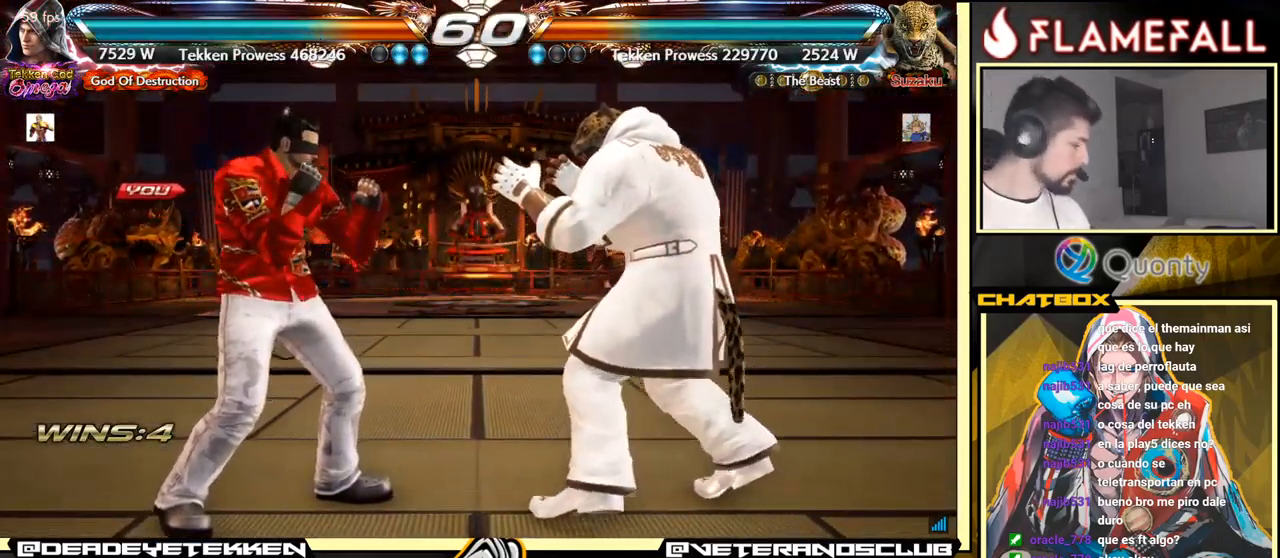
{"buttons": [], "left_stick": "center", "events": [[33, "left_stick", "center"]]}
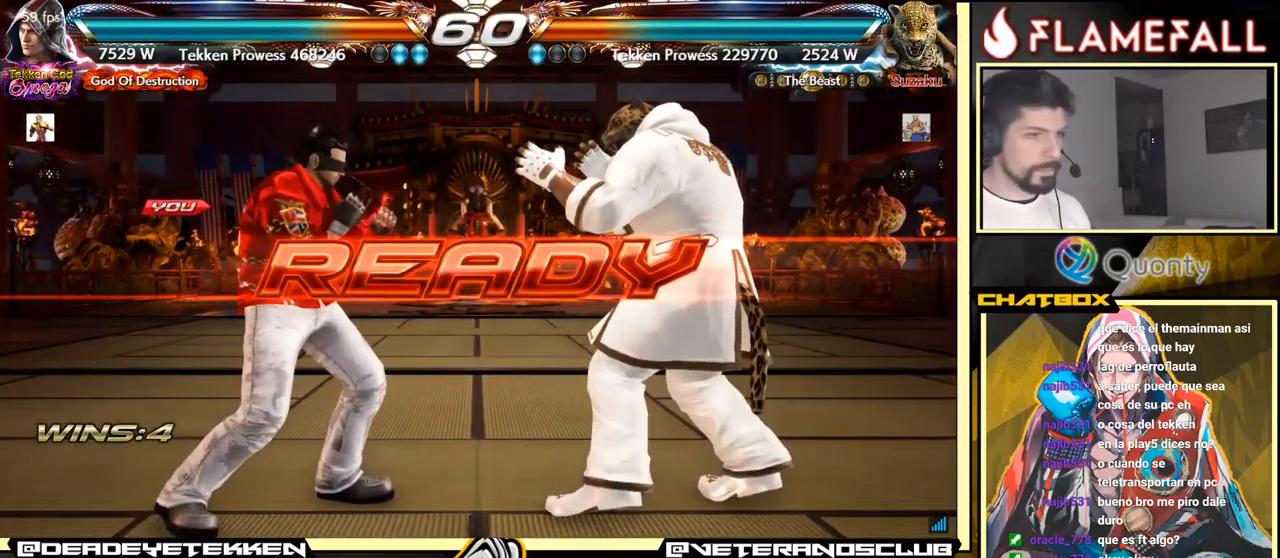
{"buttons": [], "left_stick": "center", "events": []}
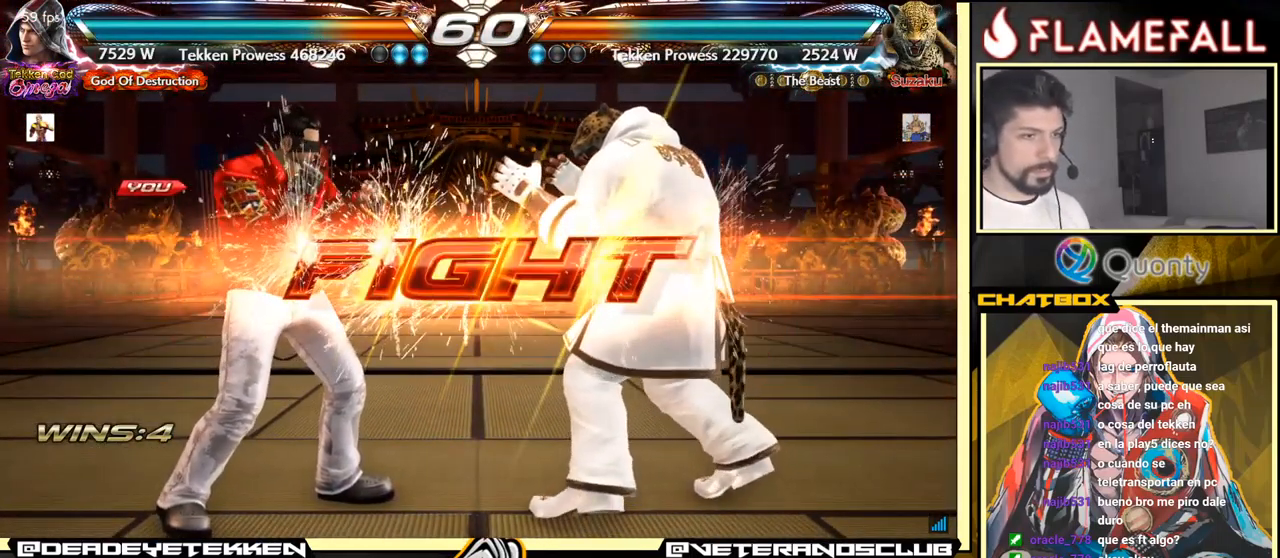
{"buttons": ["Y"], "left_stick": "center", "events": [[316, "left_stick", "right"], [350, "R2", "down"], [416, "R2", "up"], [416, "left_stick", "center"], [433, "Y", "down"]]}
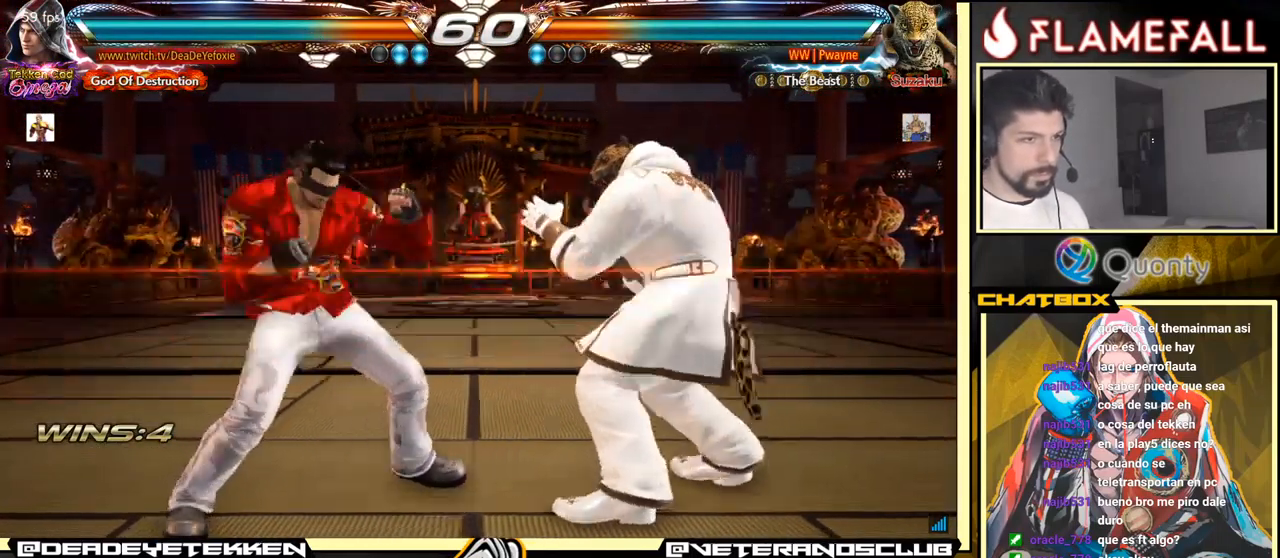
{"buttons": [], "left_stick": "center", "events": [[16, "Y", "up"], [116, "left_stick", "left"], [483, "left_stick", "center"]]}
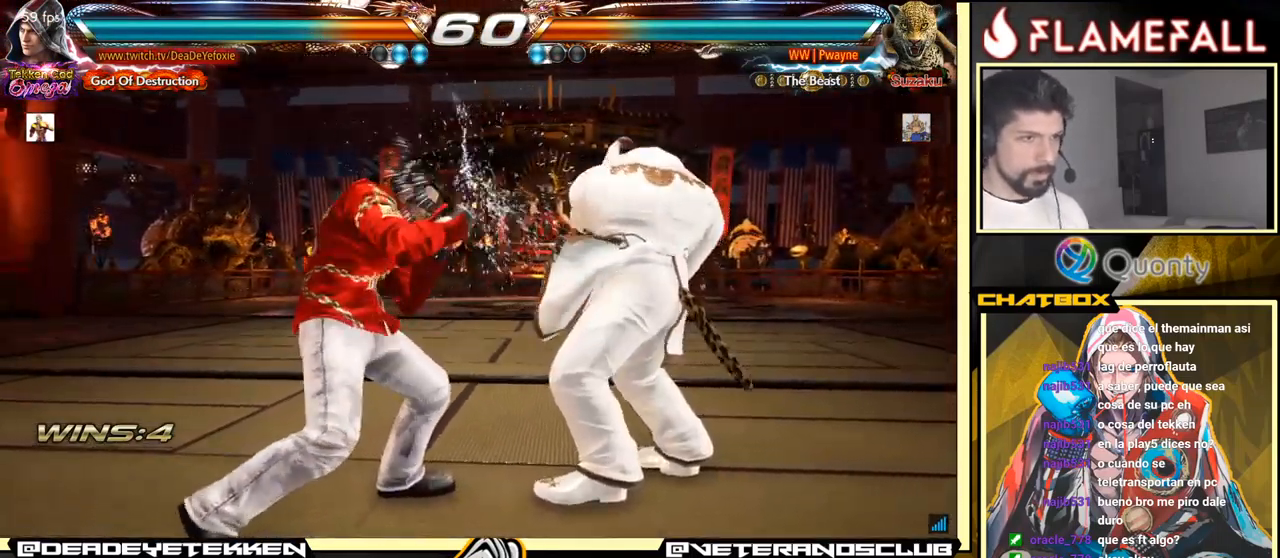
{"buttons": ["X"], "left_stick": "center", "events": [[116, "left_stick", "down-left"], [483, "X", "down"], [483, "left_stick", "center"]]}
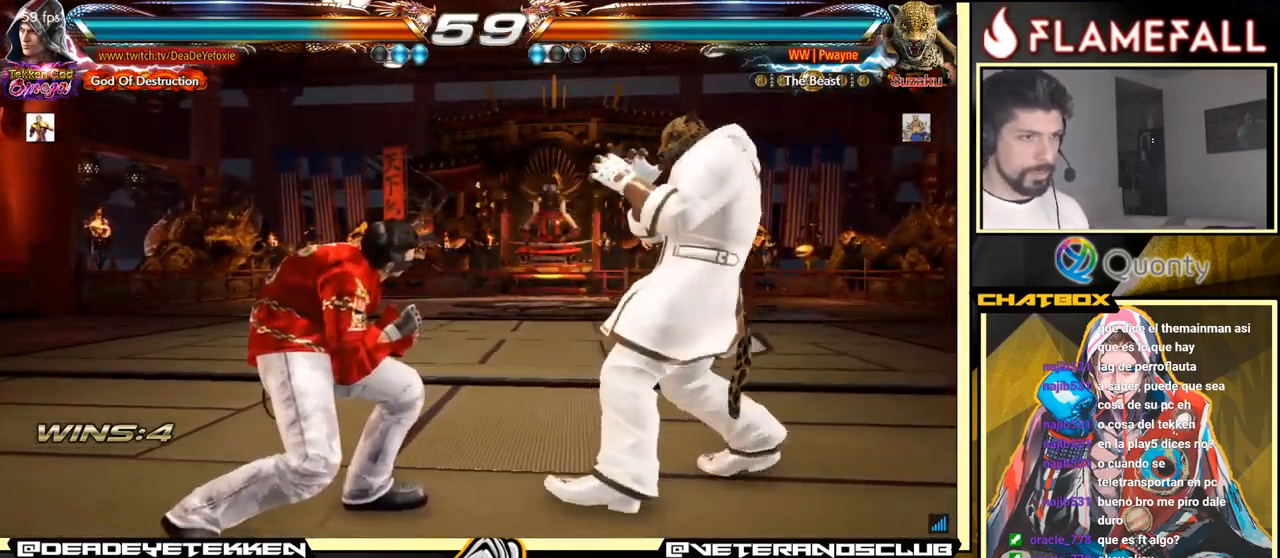
{"buttons": [], "left_stick": "left", "events": [[33, "X", "up"], [432, "left_stick", "left"]]}
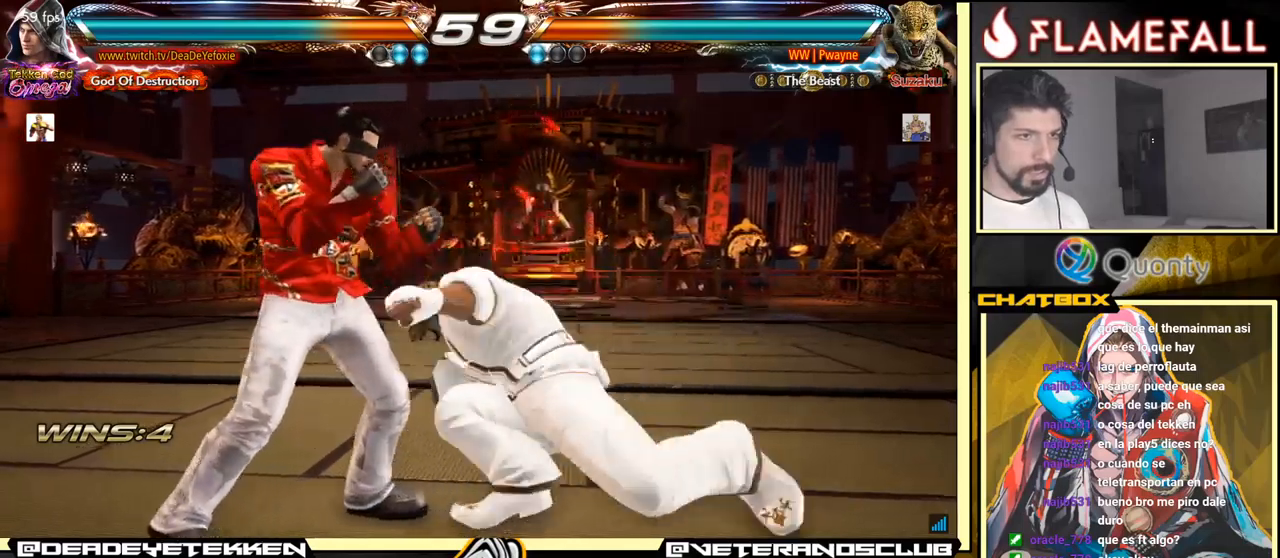
{"buttons": [], "left_stick": "center", "events": [[250, "left_stick", "center"]]}
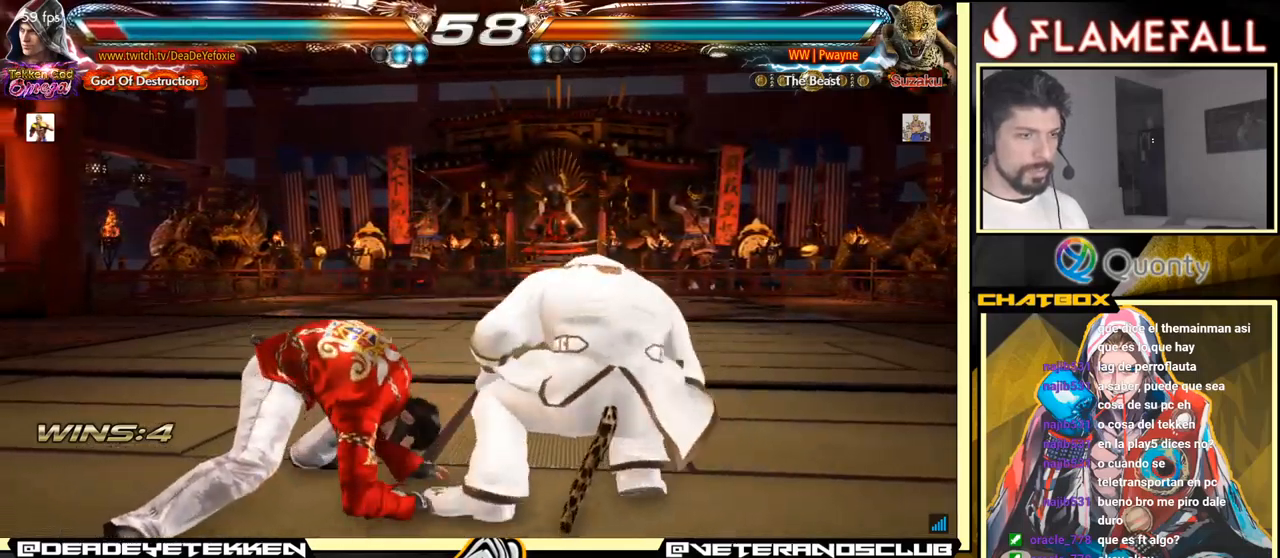
{"buttons": [], "left_stick": "left", "events": [[33, "left_stick", "left"], [117, "left_stick", "center"], [183, "left_stick", "left"]]}
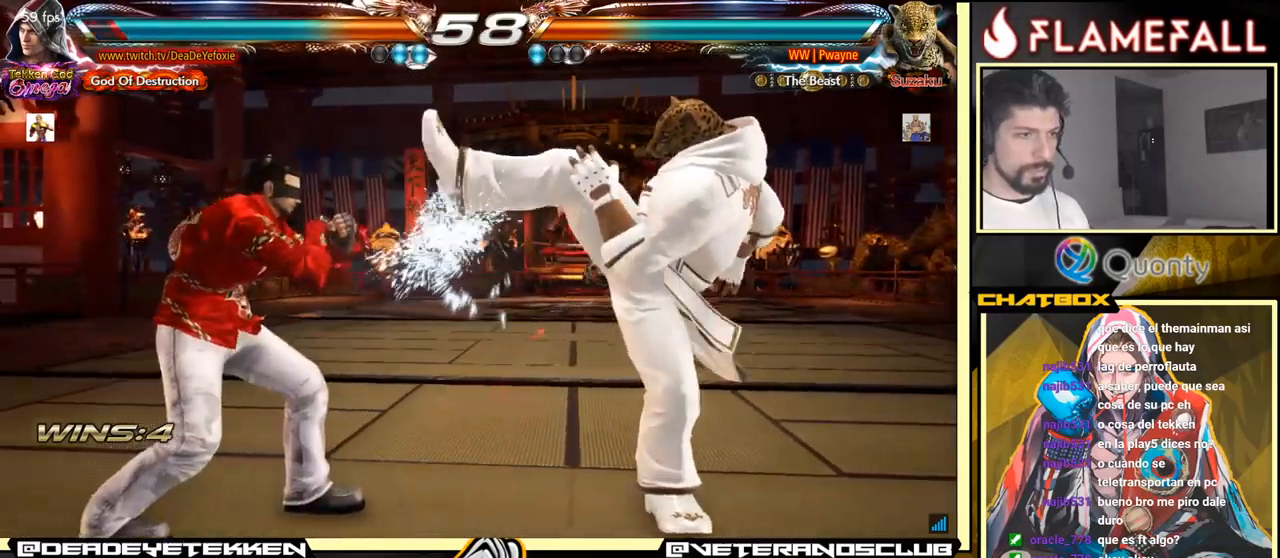
{"buttons": [], "left_stick": "down-right", "events": [[67, "left_stick", "right"], [117, "left_stick", "center"], [183, "left_stick", "right"], [317, "left_stick", "down-right"], [350, "Y", "down"], [500, "Y", "up"]]}
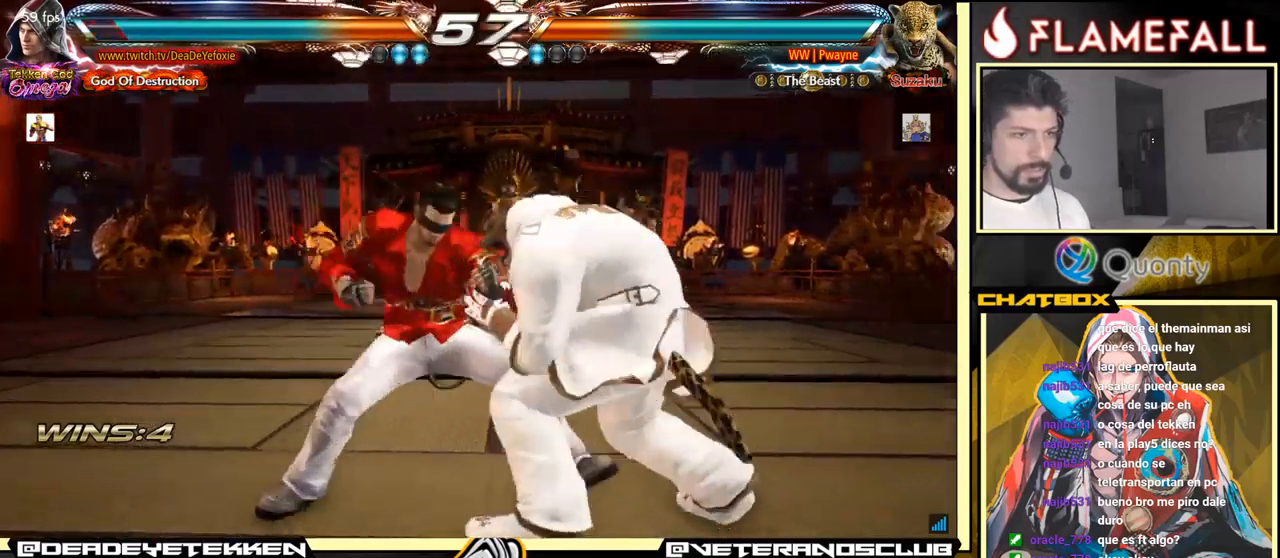
{"buttons": [], "left_stick": "down-left", "events": [[50, "A", "down"], [200, "A", "up"], [250, "left_stick", "down-left"]]}
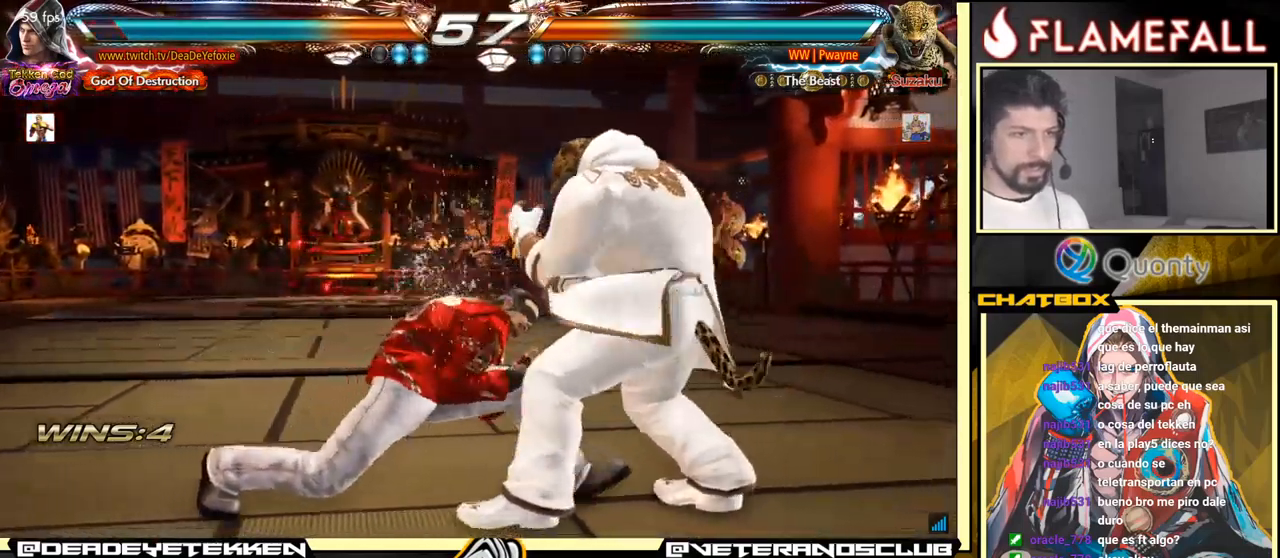
{"buttons": [], "left_stick": "left", "events": [[100, "left_stick", "center"], [217, "left_stick", "left"], [367, "left_stick", "down-left"], [500, "left_stick", "left"]]}
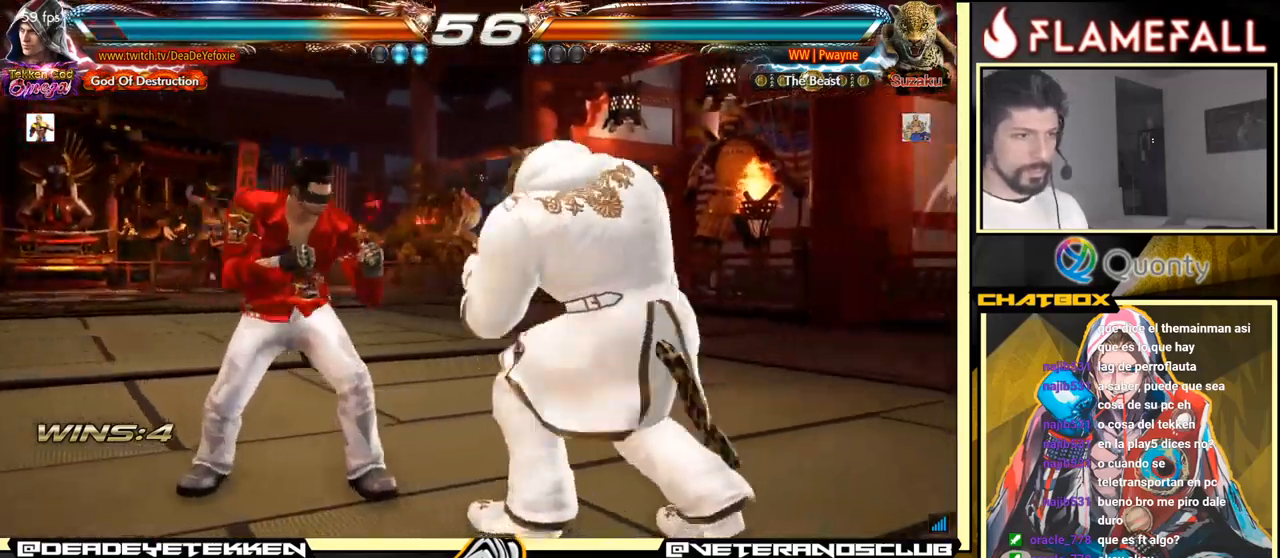
{"buttons": ["X"], "left_stick": "left", "events": [[483, "X", "down"]]}
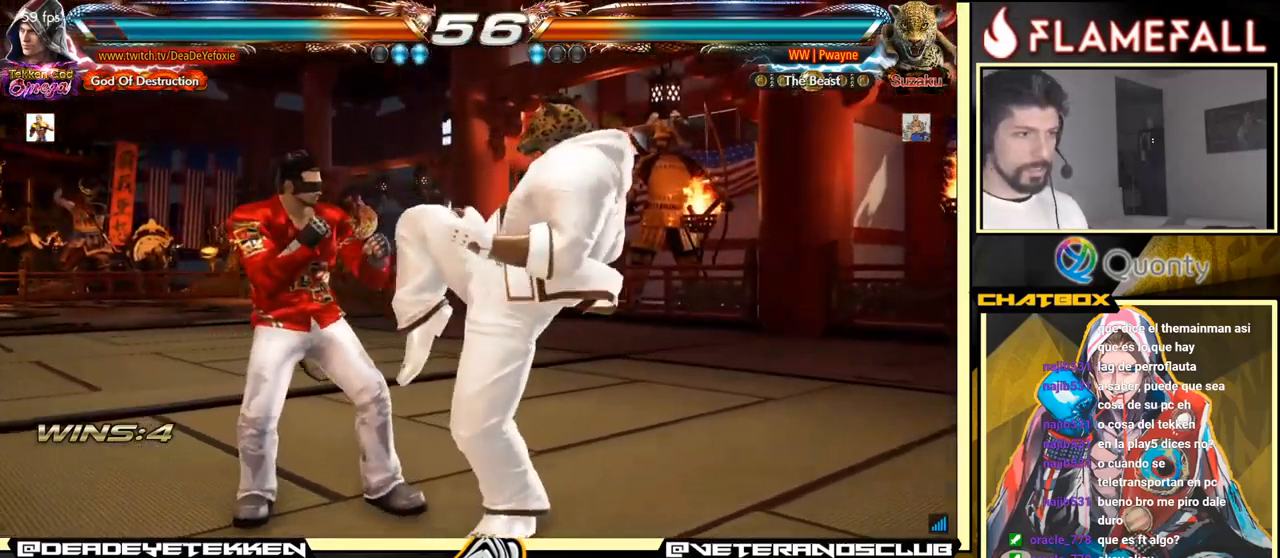
{"buttons": [], "left_stick": "right", "events": [[67, "Y", "down"], [83, "X", "up"], [117, "B", "down"], [117, "Y", "up"], [150, "B", "up"], [150, "left_stick", "right"]]}
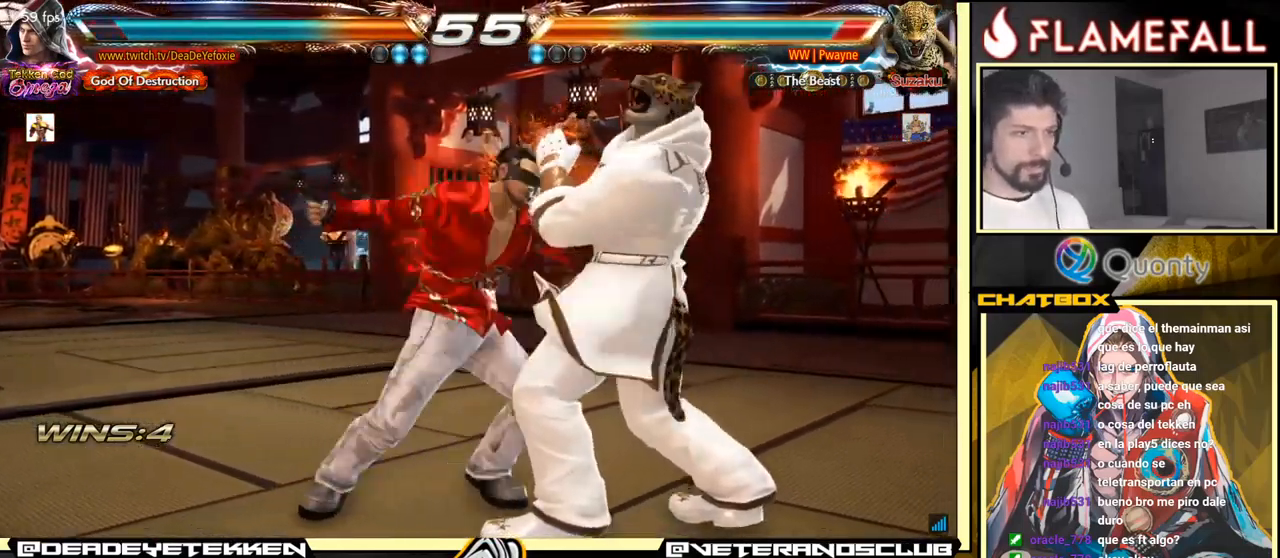
{"buttons": [], "left_stick": "down-left", "events": [[383, "left_stick", "up"], [450, "left_stick", "down-left"]]}
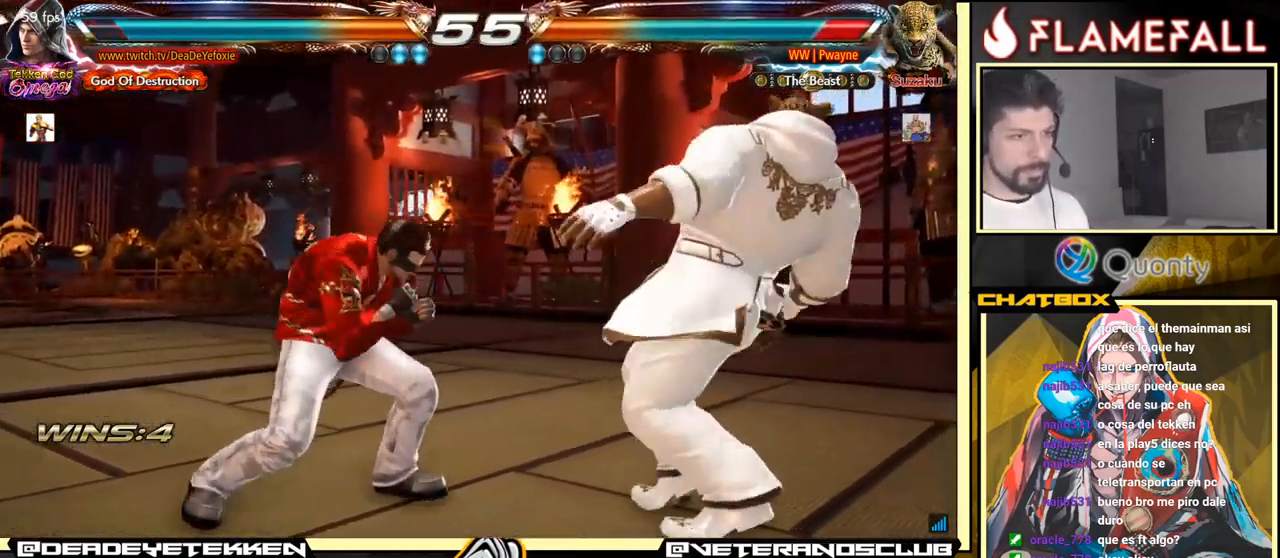
{"buttons": ["Y"], "left_stick": "right", "events": [[100, "left_stick", "center"], [150, "left_stick", "up"], [200, "left_stick", "center"], [367, "R2", "down"], [367, "left_stick", "right"], [467, "R2", "up"], [483, "Y", "down"]]}
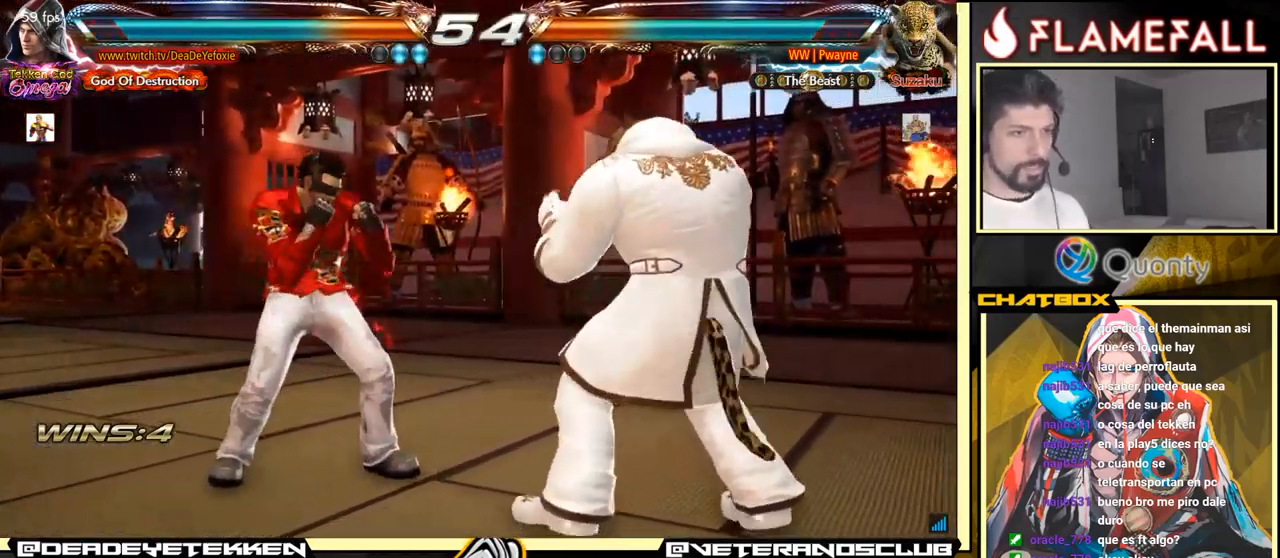
{"buttons": [], "left_stick": "right", "events": [[17, "Y", "up"], [150, "X", "down"], [217, "X", "up"], [300, "X", "down"], [367, "X", "up"]]}
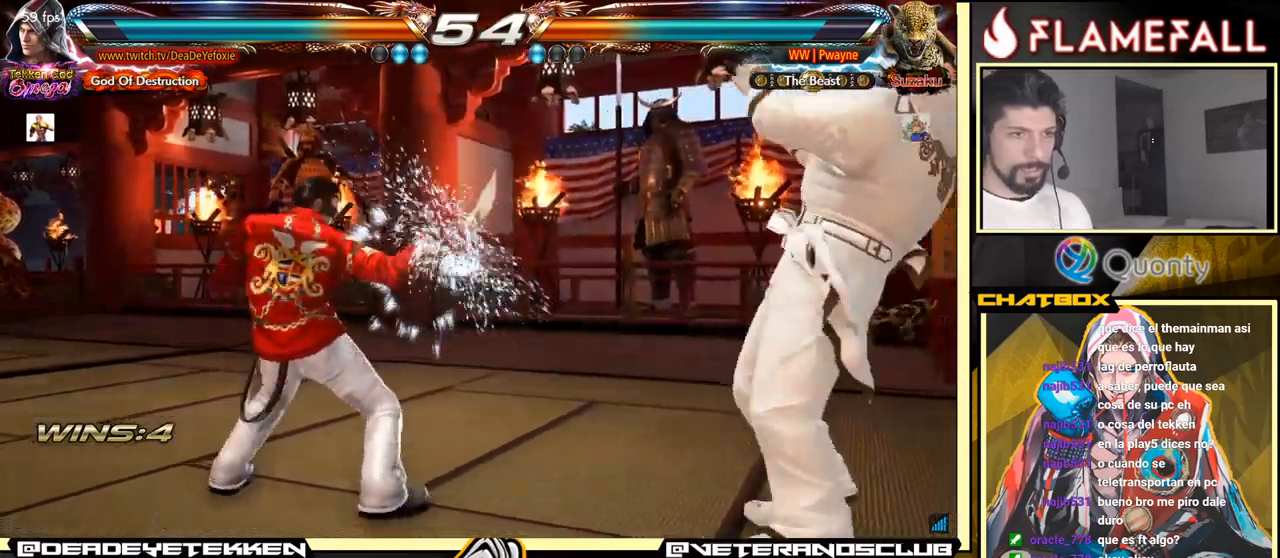
{"buttons": [], "left_stick": "left", "events": [[100, "left_stick", "left"], [234, "X", "down"], [350, "X", "up"]]}
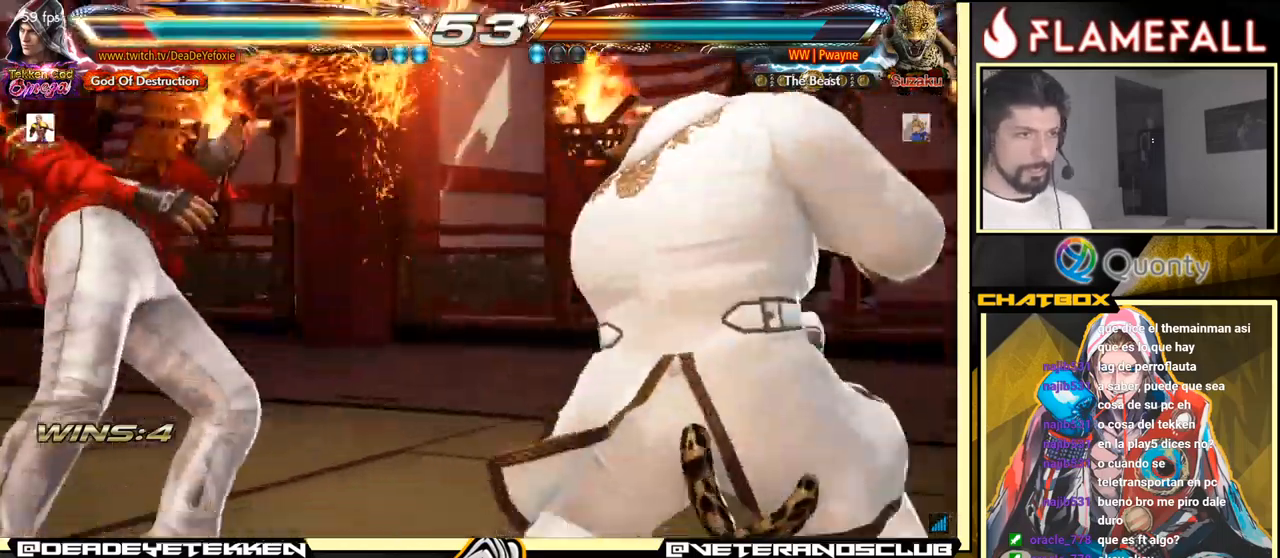
{"buttons": [], "left_stick": "center", "events": [[217, "left_stick", "center"]]}
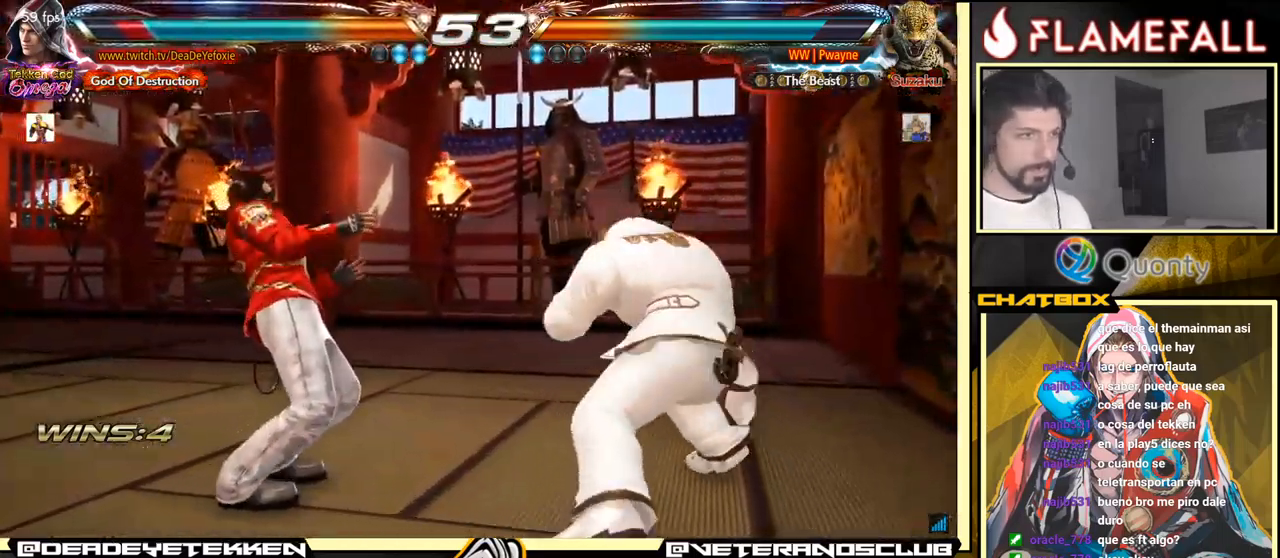
{"buttons": [], "left_stick": "center", "events": []}
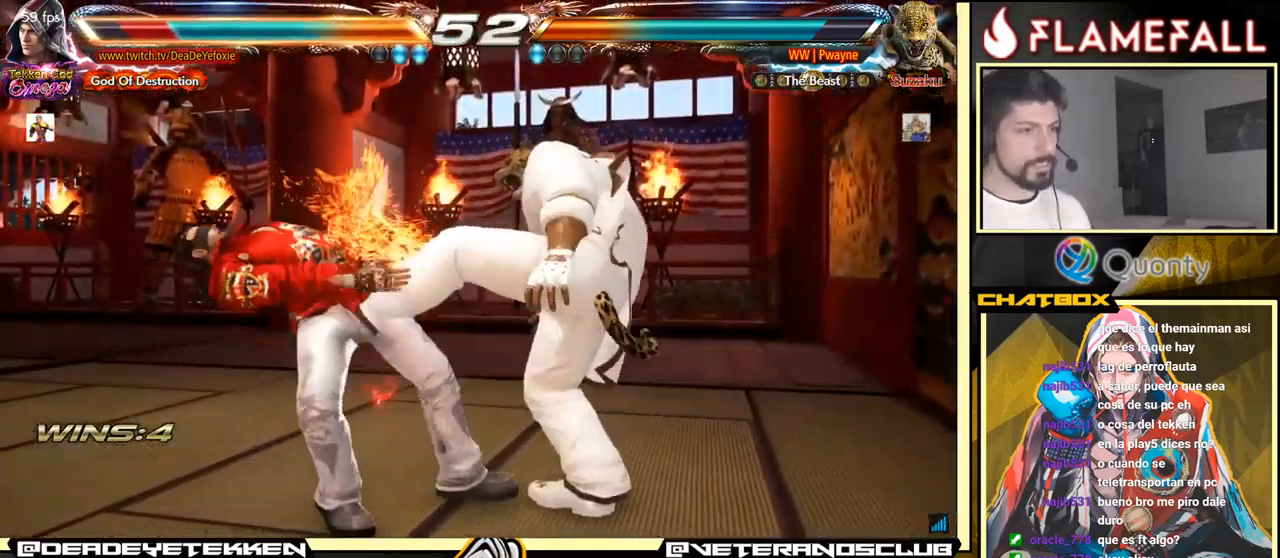
{"buttons": [], "left_stick": "center", "events": []}
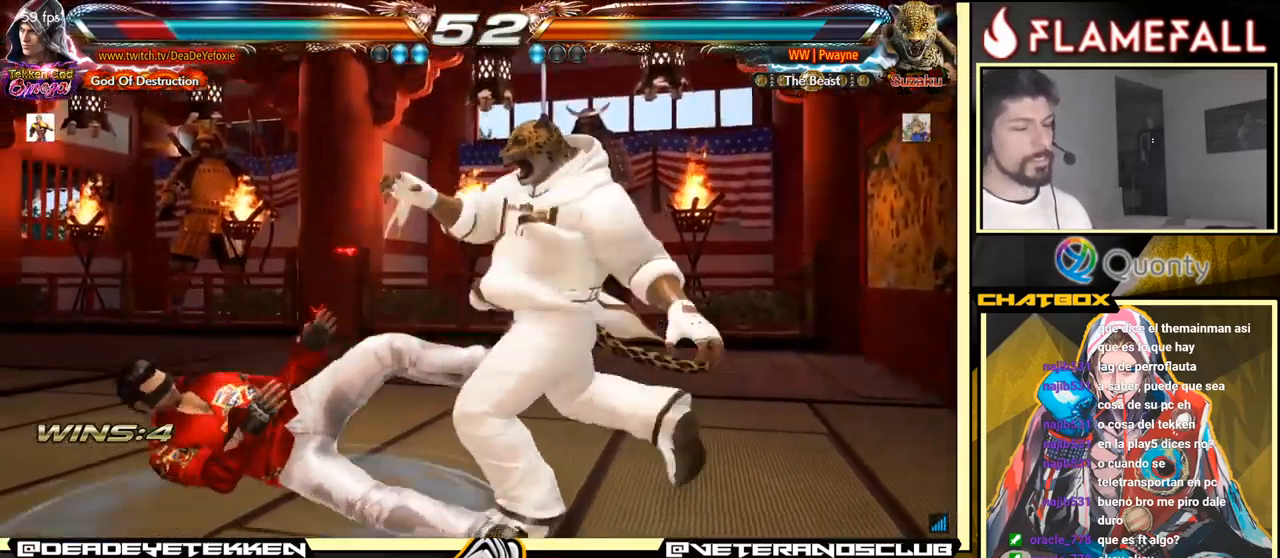
{"buttons": [], "left_stick": "center", "events": []}
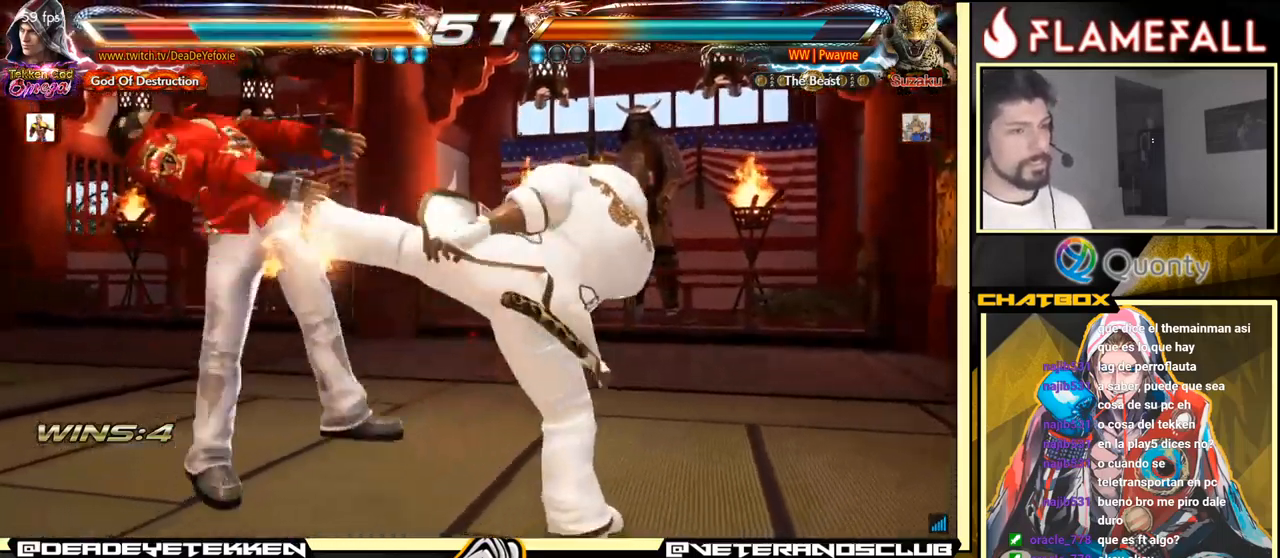
{"buttons": [], "left_stick": "center", "events": []}
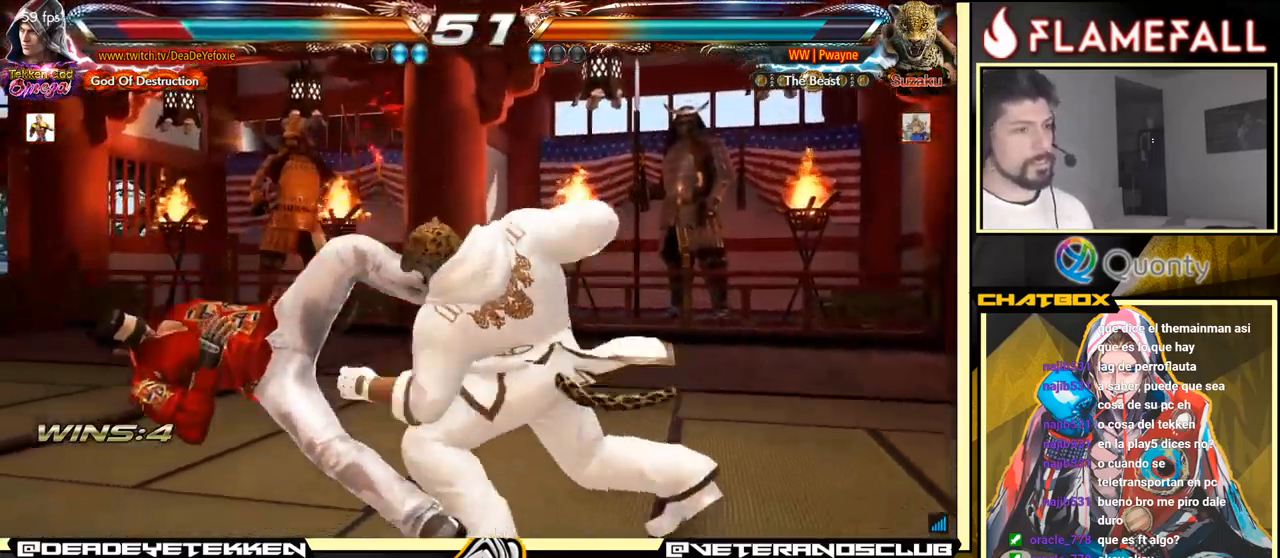
{"buttons": [], "left_stick": "center", "events": []}